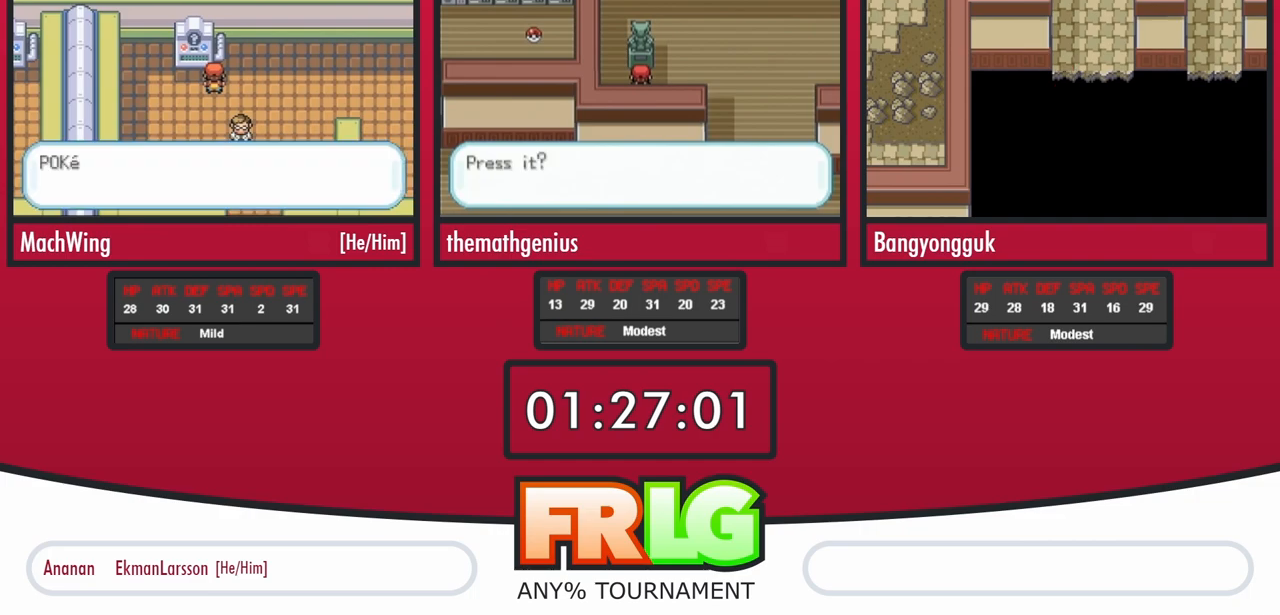
Gameplay with a controller (Nintendo layout); each line is a JSON object with the inputs held at the frame after it (dt_ms = milliseconds from this image to that frame). "events" lists button and stick changes between this image and that frame as [ms after this image, input, new state], when the widget could be followed in between. Not read: L3 R3 SELECT START.
{"dt_ms": 500, "buttons": ["L1"]}
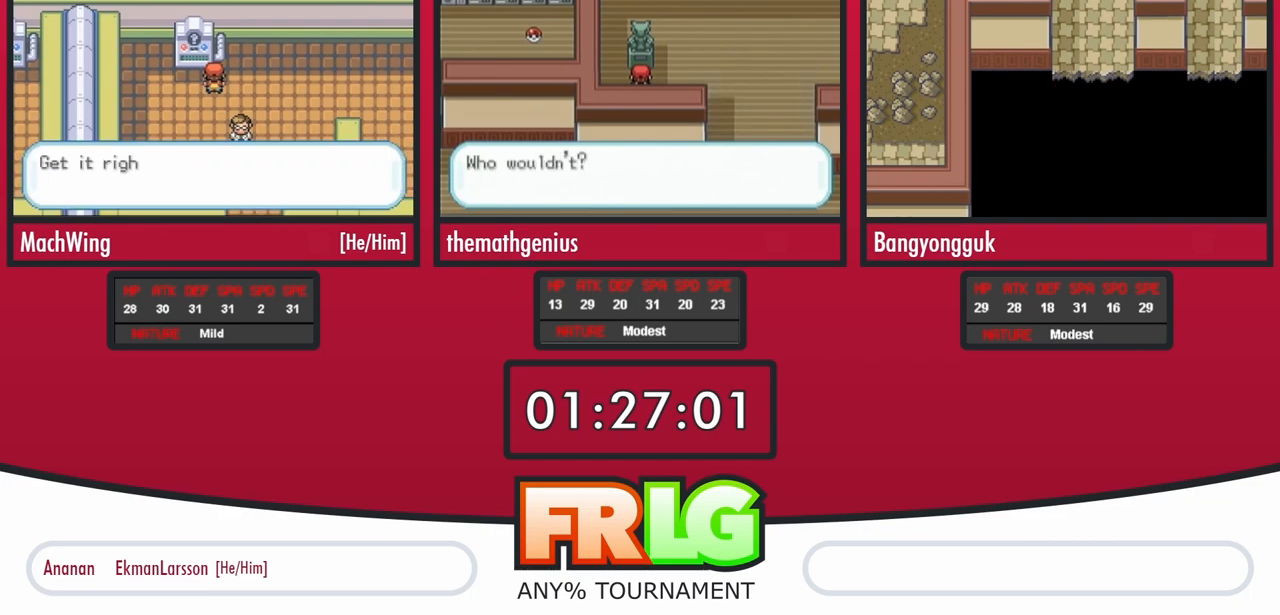
{"dt_ms": 500, "buttons": ["A"], "events": [[50, "A", "down"], [67, "L1", "up"], [133, "A", "up"], [200, "A", "down"], [267, "A", "up"], [283, "B", "down"], [333, "A", "down"], [350, "B", "up"], [383, "A", "up"], [400, "B", "down"], [450, "A", "down"], [483, "B", "up"]]}
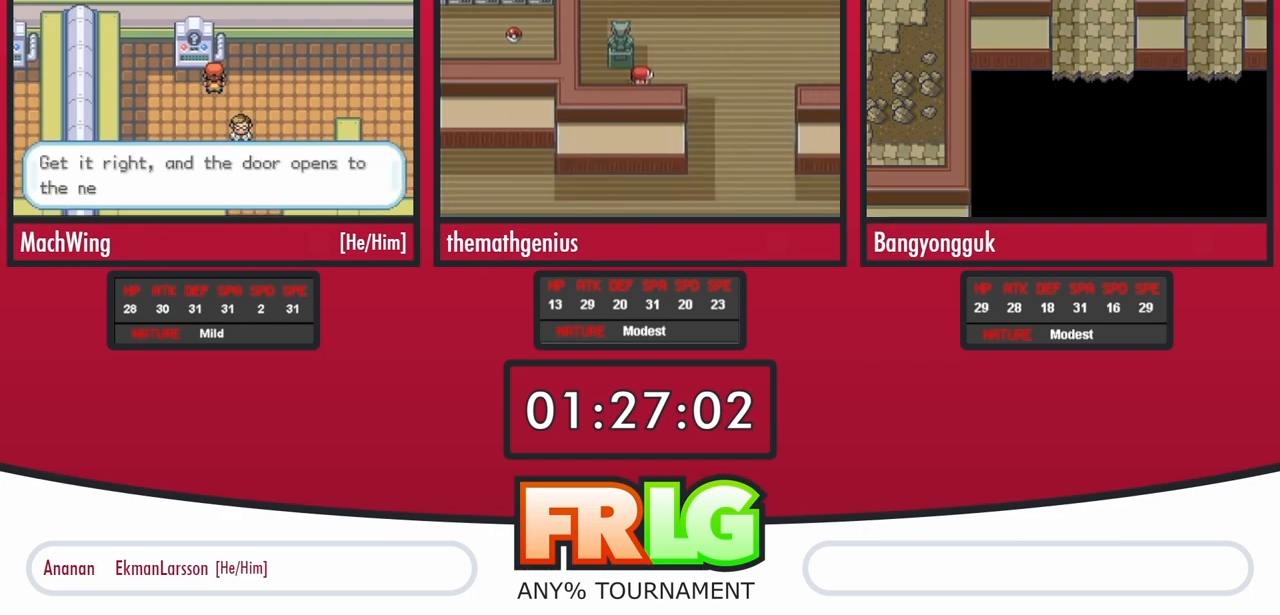
{"dt_ms": 500, "buttons": ["A", "B"], "events": [[17, "A", "up"], [50, "B", "down"], [83, "A", "down"], [117, "B", "up"], [150, "A", "up"], [200, "B", "down"], [217, "A", "down"], [250, "B", "up"], [283, "A", "up"], [333, "B", "down"], [350, "A", "down"], [383, "B", "up"], [433, "A", "up"], [450, "B", "down"], [500, "A", "down"]]}
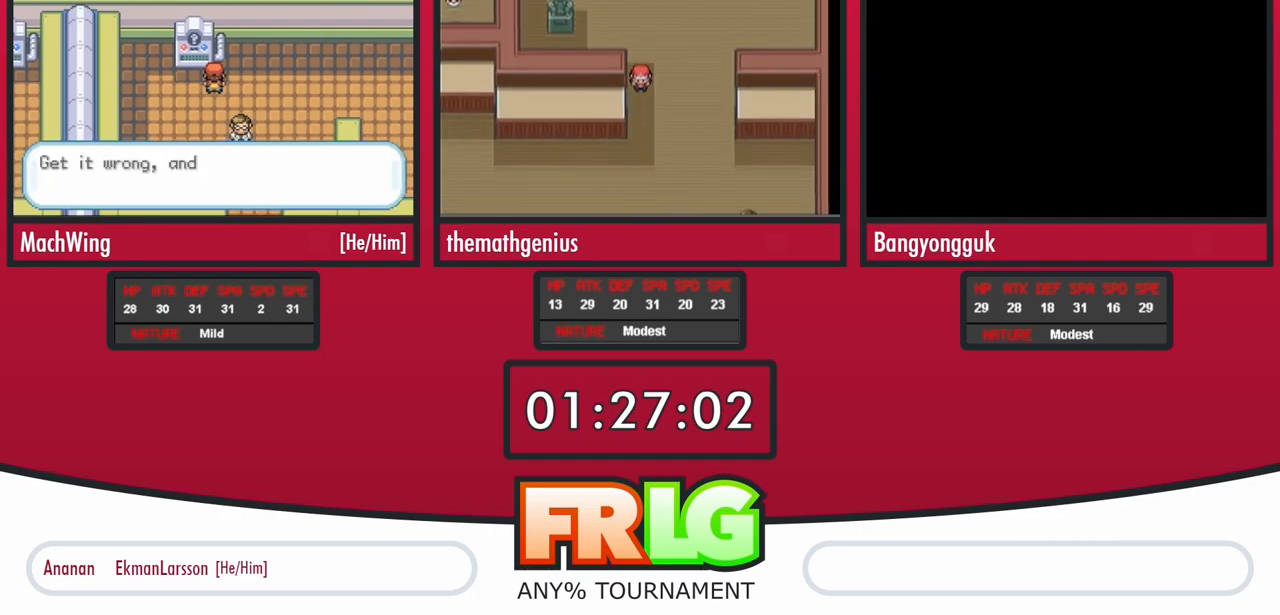
{"dt_ms": 500, "buttons": ["B"], "events": [[33, "B", "up"], [83, "A", "up"], [83, "B", "down"], [133, "A", "down"], [150, "B", "up"], [200, "A", "up"], [200, "B", "down"], [267, "A", "down"], [283, "B", "up"], [333, "A", "up"], [367, "B", "down"], [417, "A", "down"], [417, "B", "up"], [483, "A", "up"], [483, "B", "down"]]}
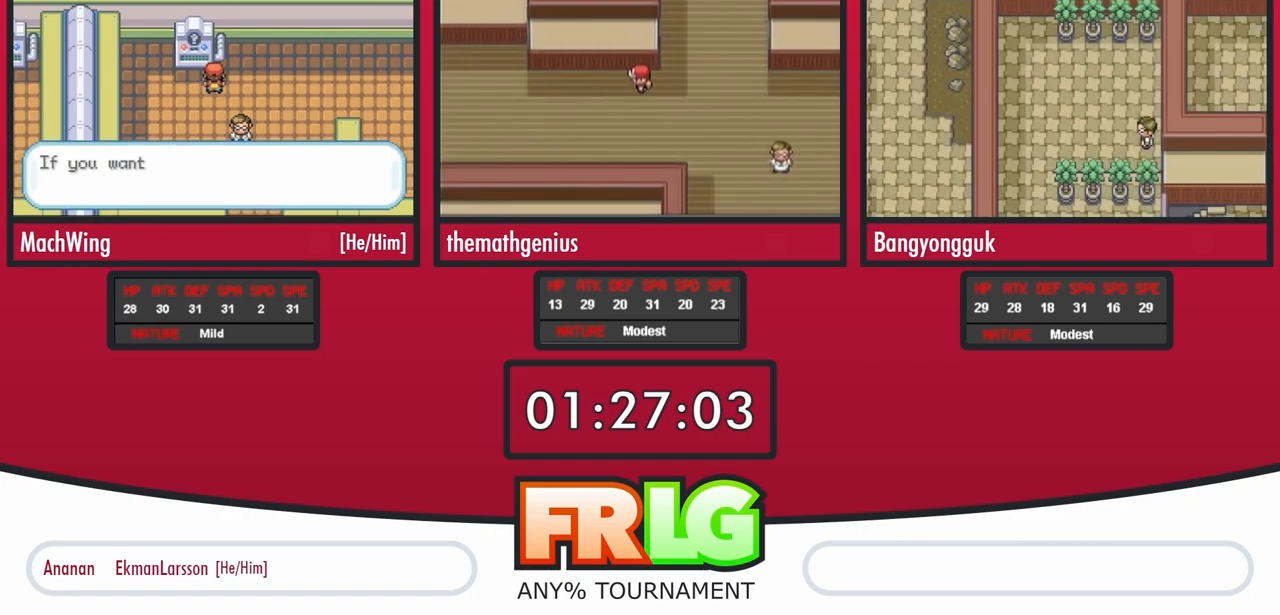
{"dt_ms": 500, "buttons": ["A"], "events": [[50, "A", "down"], [50, "B", "up"], [133, "A", "up"], [133, "B", "down"], [183, "B", "up"], [200, "A", "down"], [267, "B", "down"], [283, "A", "up"], [333, "A", "down"], [333, "B", "up"], [400, "B", "down"], [433, "A", "up"], [483, "A", "down"], [483, "B", "up"]]}
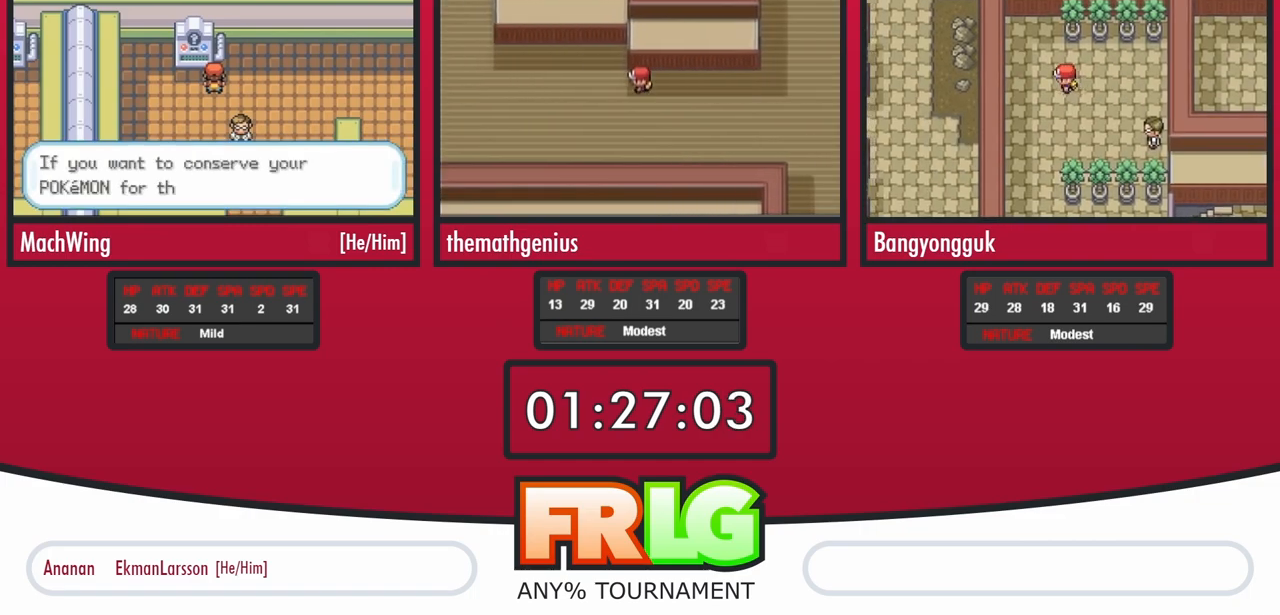
{"dt_ms": 500, "buttons": ["B"], "events": [[200, "B", "down"], [250, "B", "up"], [317, "B", "down"], [350, "A", "up"], [400, "A", "down"], [400, "B", "up"], [467, "B", "down"], [483, "A", "up"]]}
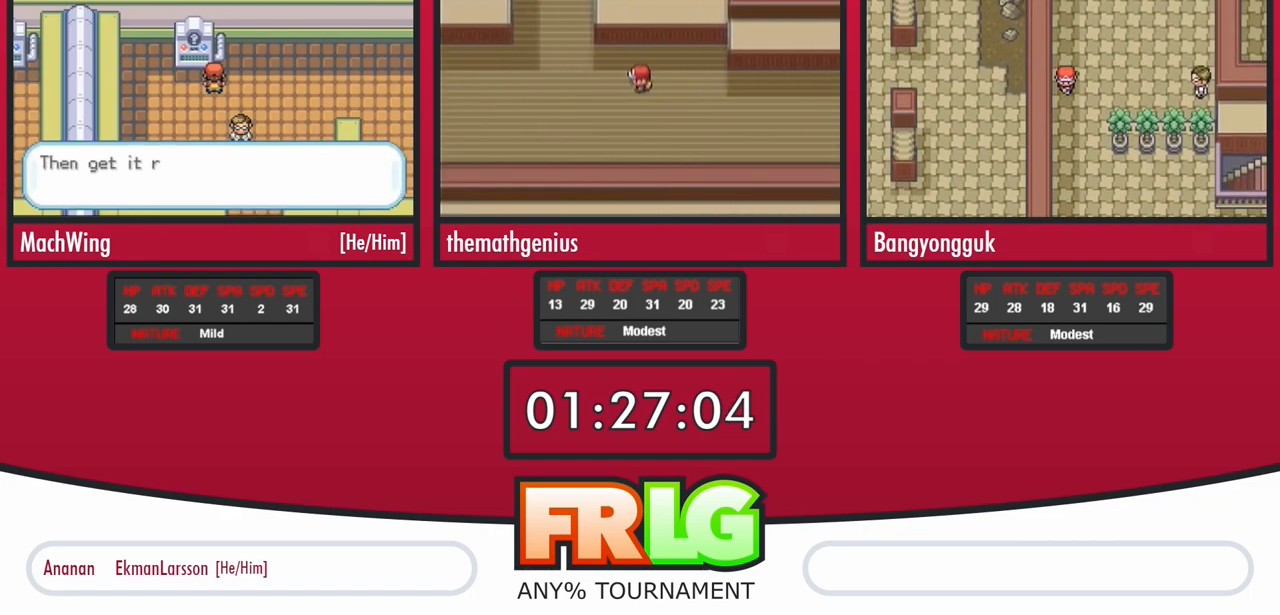
{"dt_ms": 500, "buttons": ["A"], "events": [[33, "A", "down"], [117, "A", "up"], [183, "A", "down"], [183, "B", "up"], [250, "B", "down"], [267, "A", "up"], [333, "A", "down"], [333, "B", "up"], [400, "A", "up"], [400, "B", "down"], [467, "A", "down"], [483, "B", "up"]]}
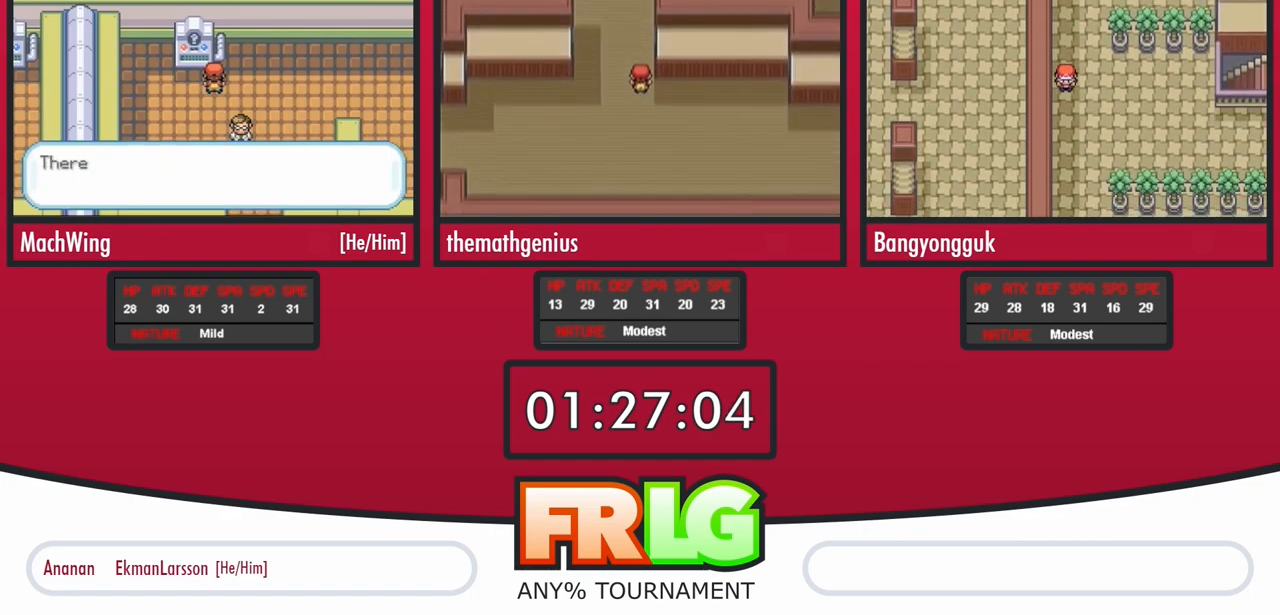
{"dt_ms": 1000, "buttons": ["B"]}
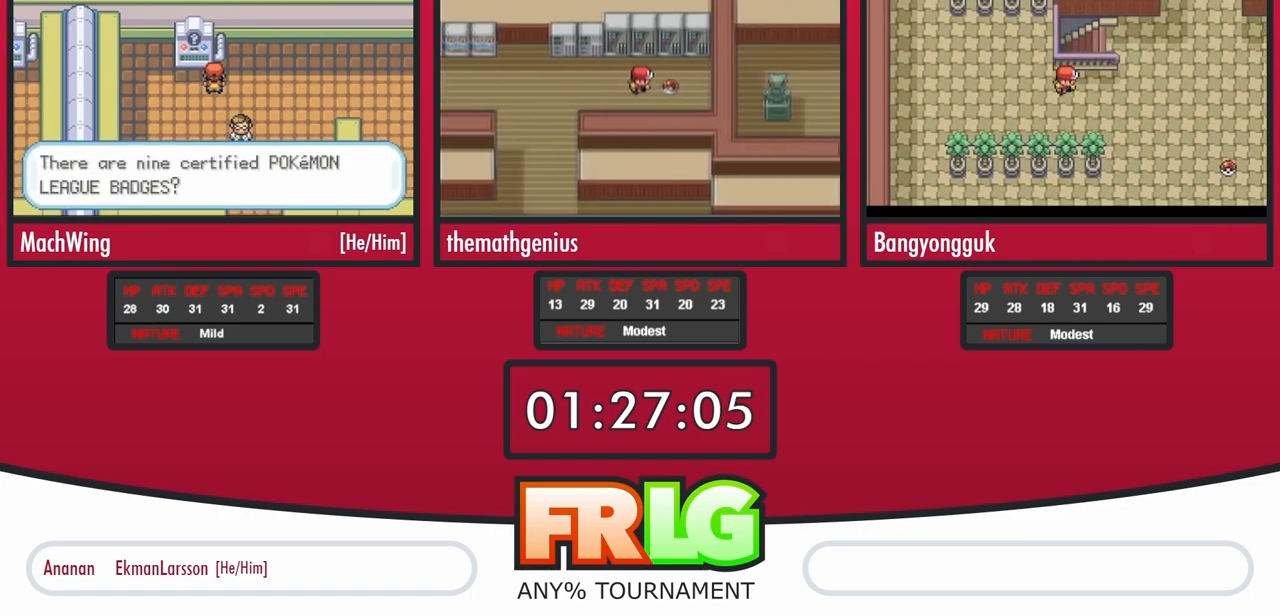
{"dt_ms": 500, "buttons": ["B", "DPAD_DOWN"], "events": [[67, "B", "up"], [117, "B", "down"], [200, "B", "up"], [283, "B", "down"], [350, "B", "up"], [400, "DPAD_DOWN", "down"], [433, "B", "down"]]}
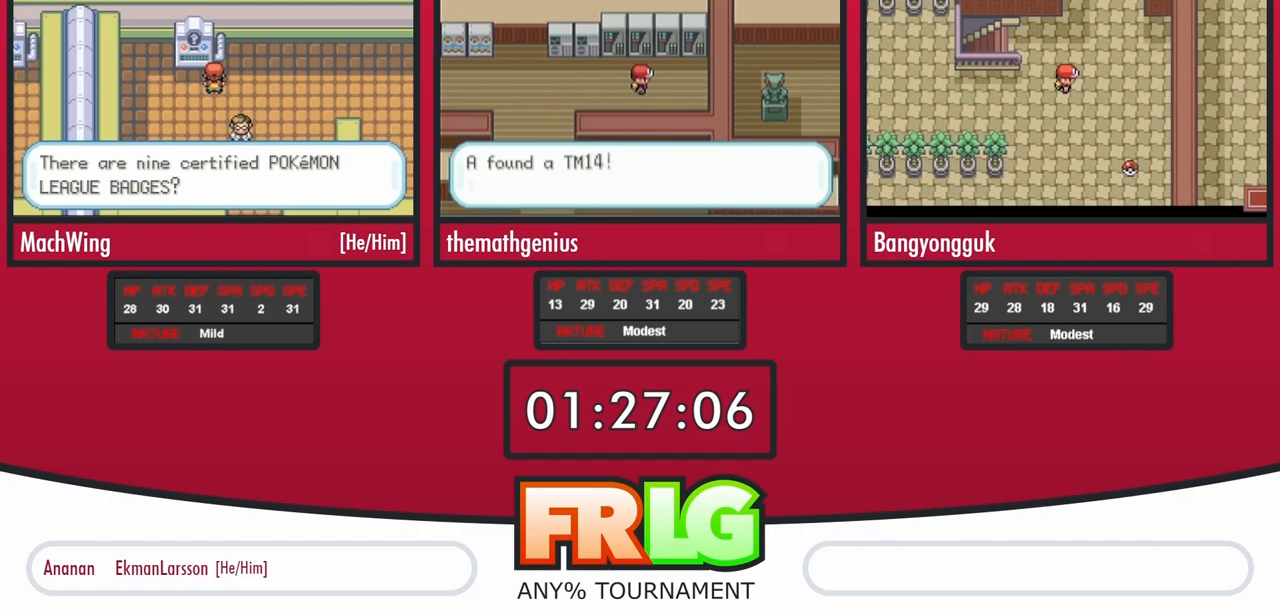
{"dt_ms": 500, "buttons": ["DPAD_DOWN"], "events": [[17, "B", "up"], [100, "B", "down"], [183, "B", "up"], [267, "B", "down"], [333, "B", "up"], [433, "B", "down"], [500, "B", "up"]]}
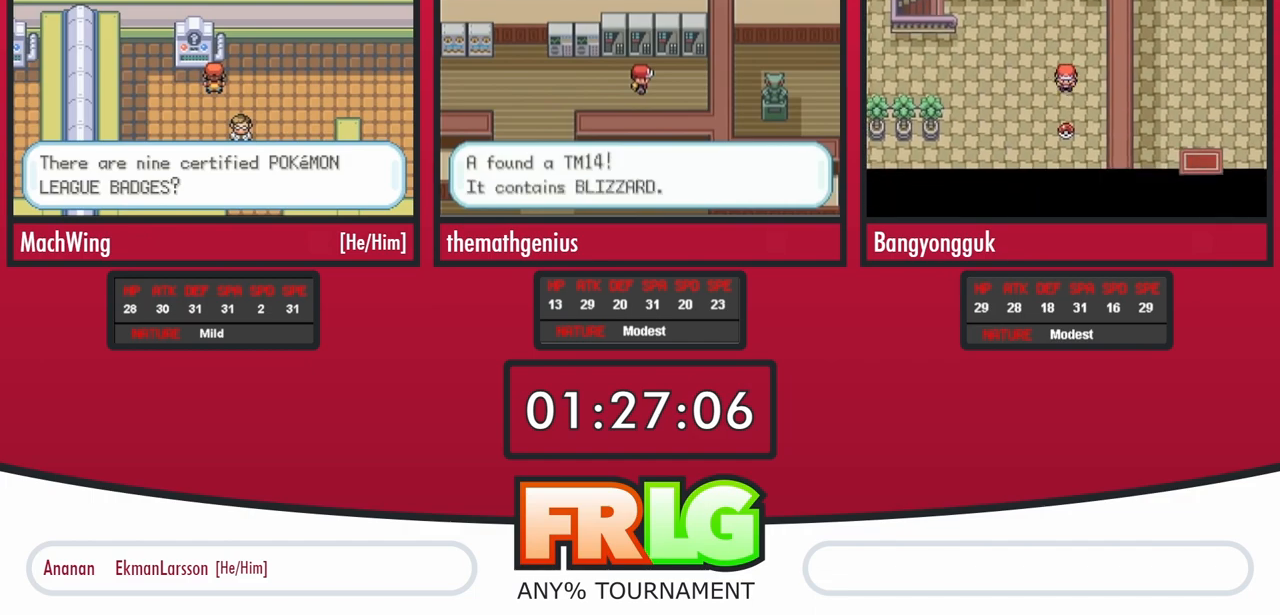
{"dt_ms": 500, "buttons": ["DPAD_DOWN"], "events": [[83, "B", "down"], [133, "B", "up"], [217, "B", "down"], [300, "B", "up"], [367, "B", "down"], [450, "B", "up"]]}
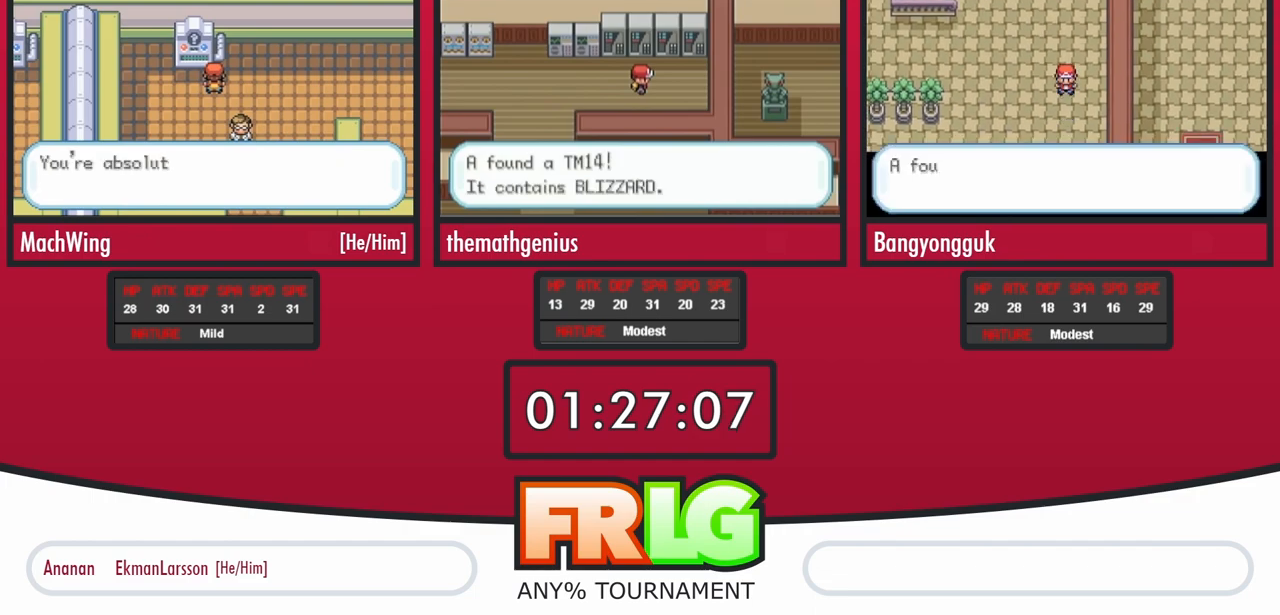
{"dt_ms": 500, "buttons": ["B", "DPAD_DOWN"], "events": [[33, "B", "down"], [117, "B", "up"], [133, "L1", "down"], [200, "B", "down"], [250, "L1", "up"], [267, "B", "up"], [333, "L1", "down"], [350, "B", "down"], [433, "B", "up"], [450, "L1", "up"], [500, "B", "down"]]}
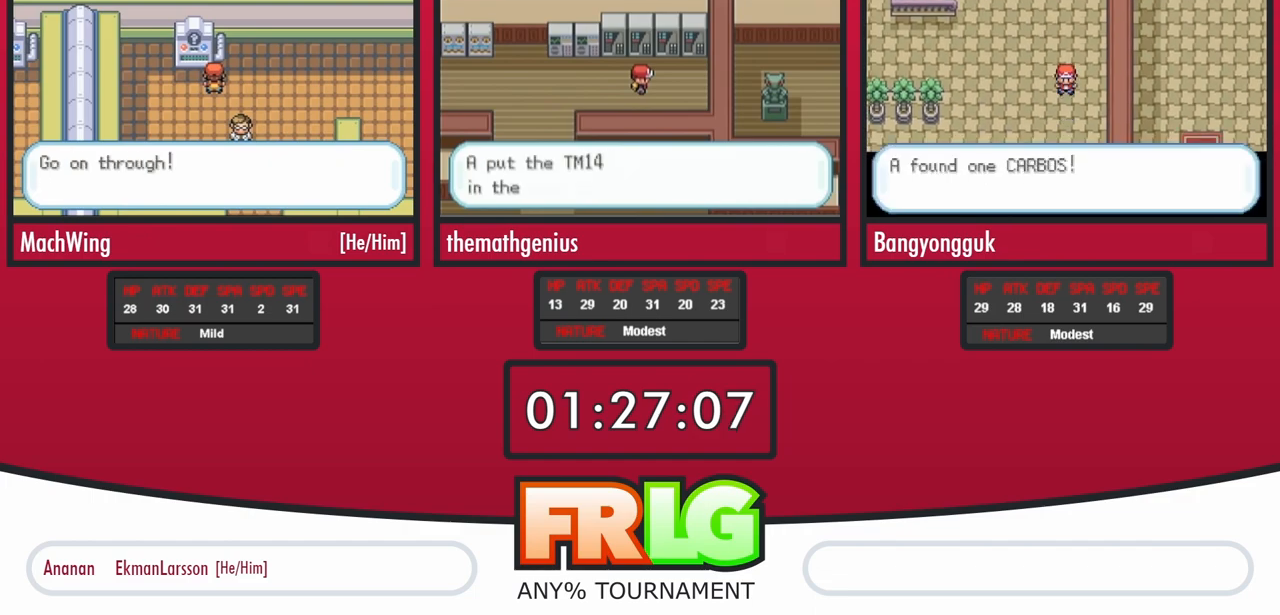
{"dt_ms": 500, "buttons": ["B", "DPAD_DOWN"], "events": [[83, "B", "up"], [167, "B", "down"], [233, "B", "up"], [317, "B", "down"], [383, "B", "up"], [467, "B", "down"]]}